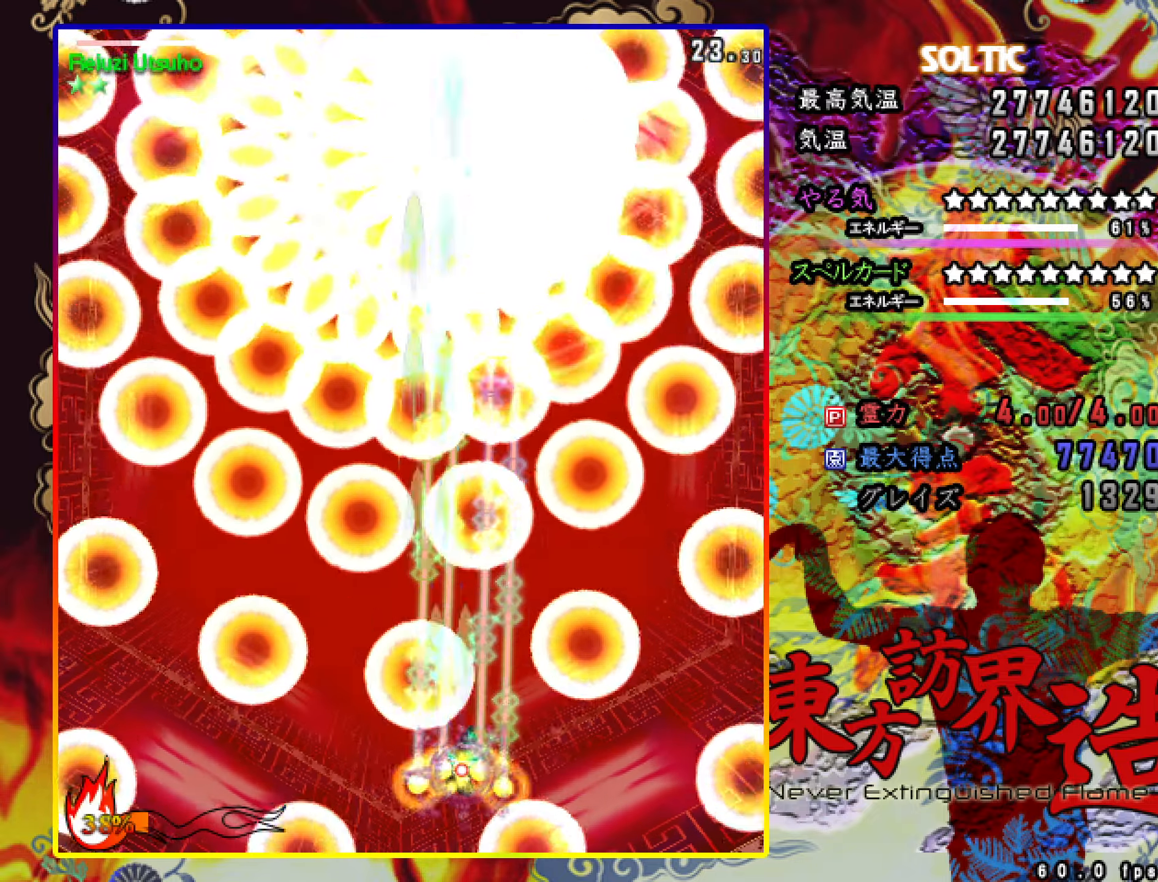
Gameplay with keyboard; each line is a JSON object with the keys held at the frame after it. "events" lists presses ("down") and releases ("up") of "a", "c", "ctrl", "d", "down", "f", "left", "right", "s", "shift", "space", "up", "v", "x" and "z" between this image and that frame as [ms after this image, input, new state], when the widget could be followed in between. No other keys are recorded. Mouse input is not recorded.
{"keys": ["c", "right", "shift", "z"], "events": [[134, "right", "up"], [234, "left", "down"], [418, "left", "up"], [468, "right", "down"]]}
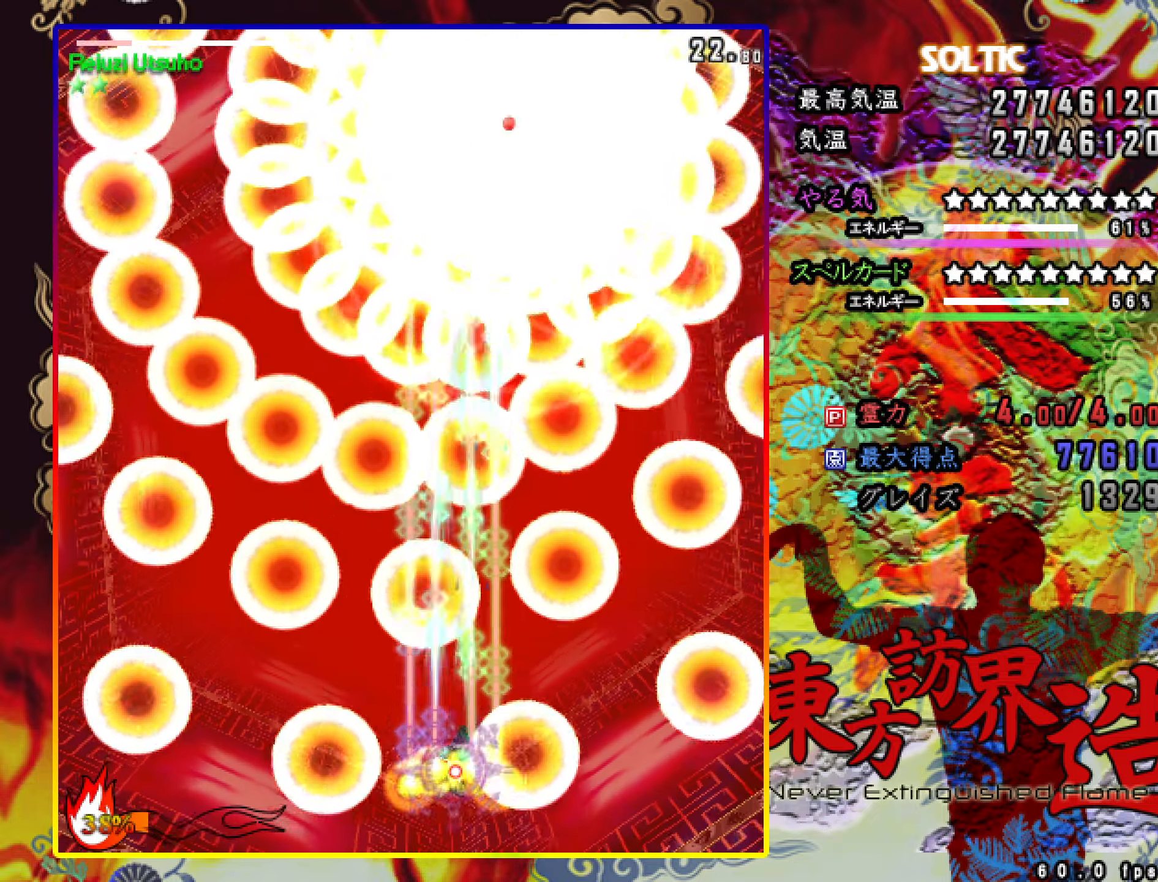
{"keys": ["c", "left", "shift", "z"], "events": [[267, "right", "up"], [350, "left", "down"]]}
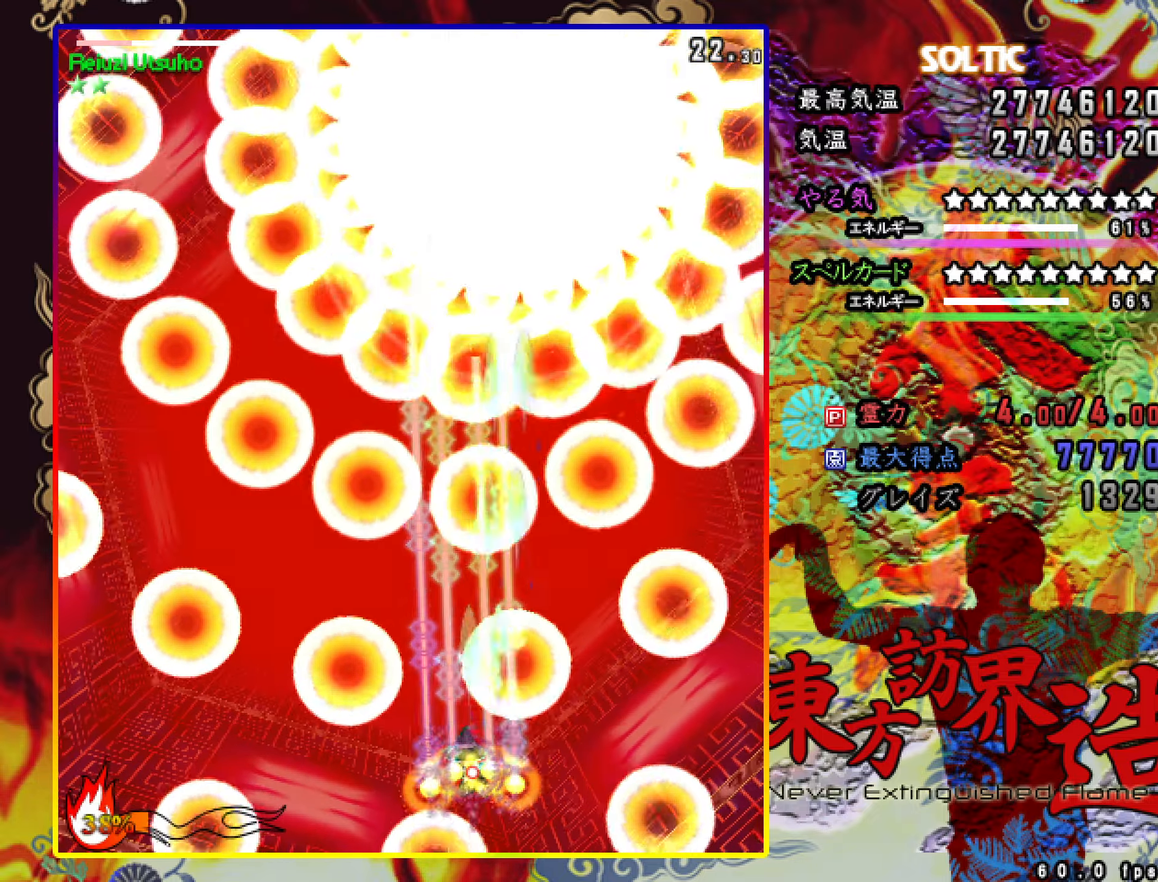
{"keys": ["c", "shift", "z"], "events": [[234, "left", "up"], [334, "left", "down"], [484, "left", "up"]]}
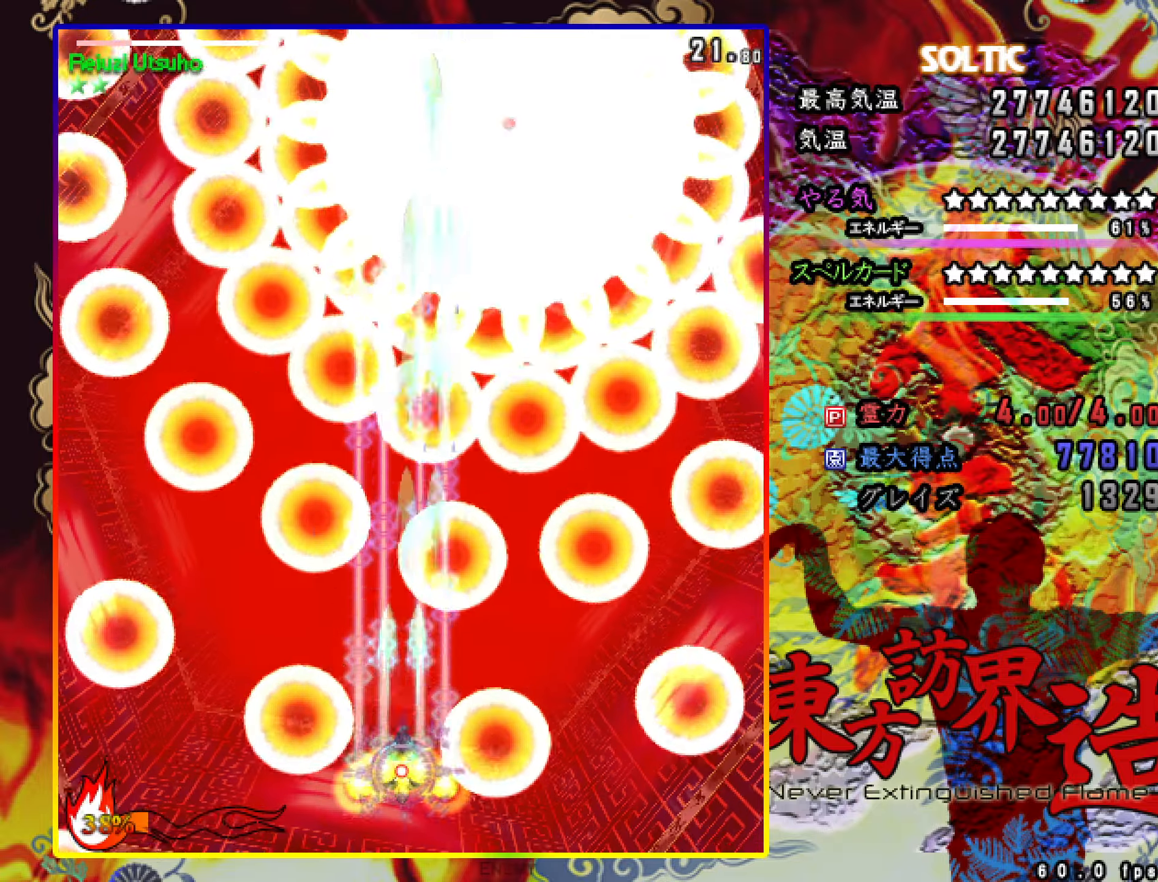
{"keys": ["c", "left", "shift", "z"], "events": [[67, "right", "down"], [117, "shift", "up"], [267, "down", "down"], [317, "shift", "down"], [401, "right", "up"], [451, "down", "up"], [451, "left", "down"]]}
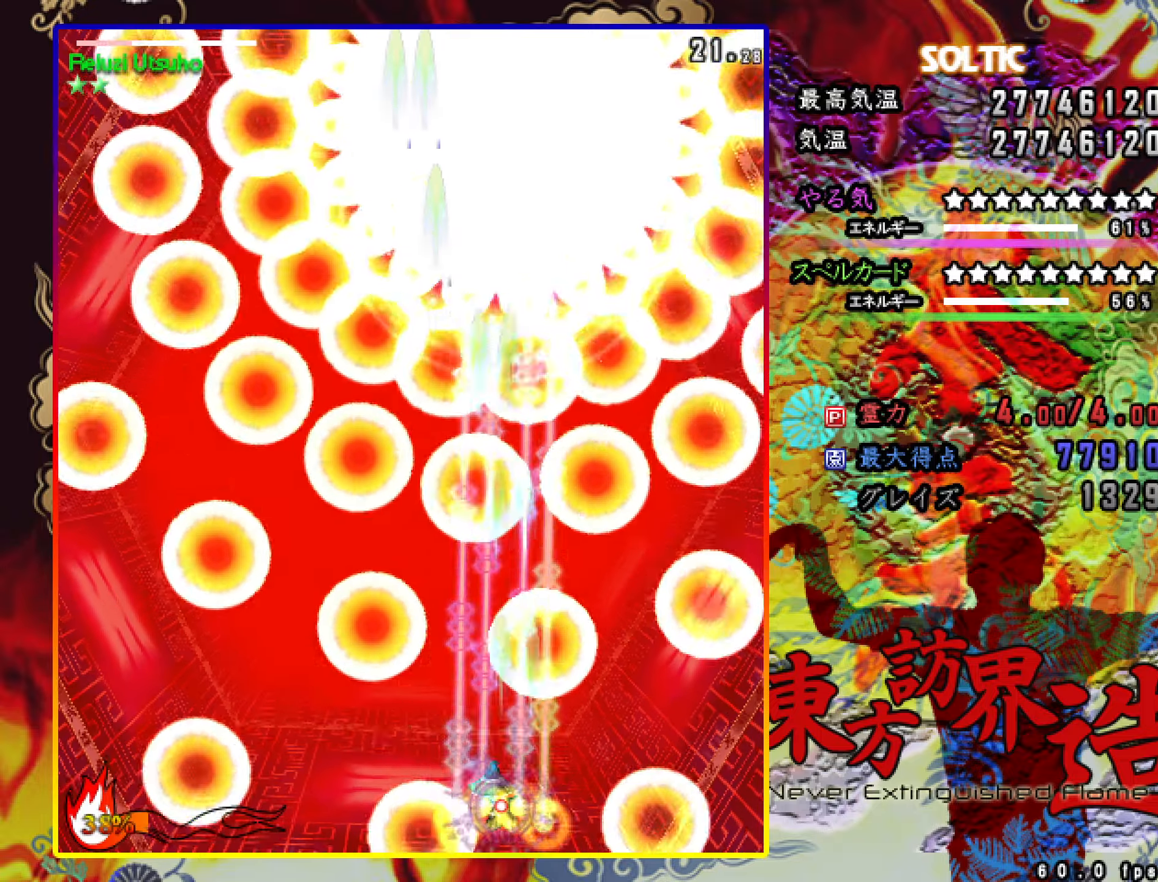
{"keys": ["c", "right", "shift", "z"], "events": [[150, "left", "up"], [383, "right", "down"]]}
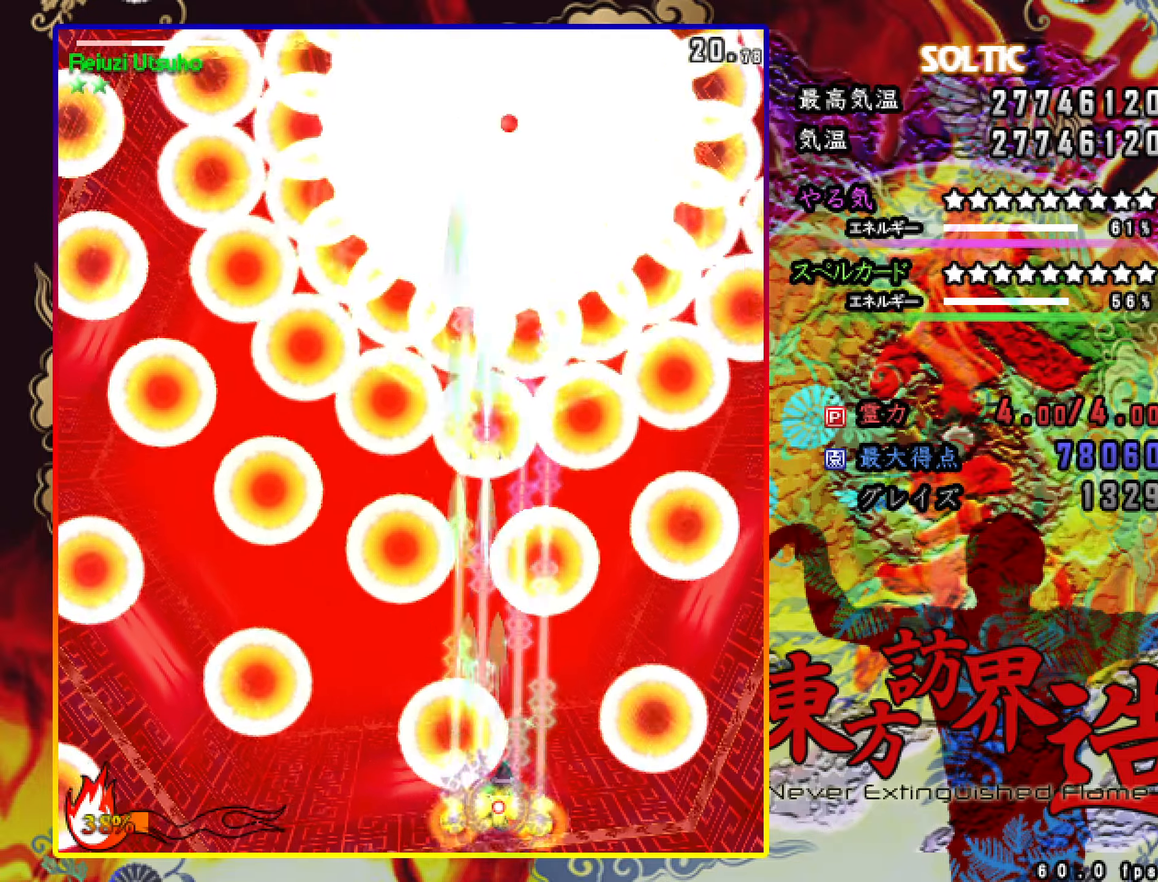
{"keys": ["c", "right", "shift", "z"], "events": [[117, "left", "down"], [117, "right", "up"], [367, "left", "up"], [401, "right", "down"]]}
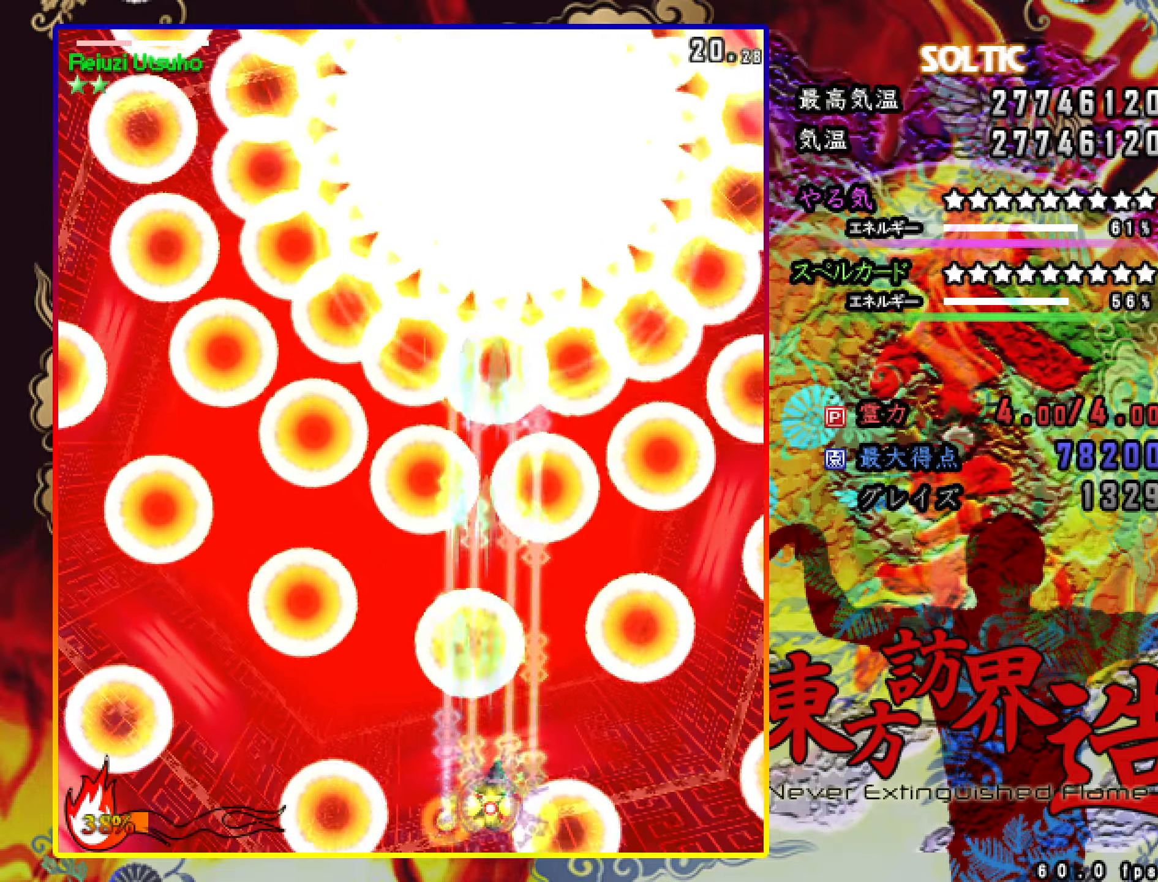
{"keys": ["c", "left", "shift", "z"], "events": [[250, "right", "up"], [283, "left", "down"]]}
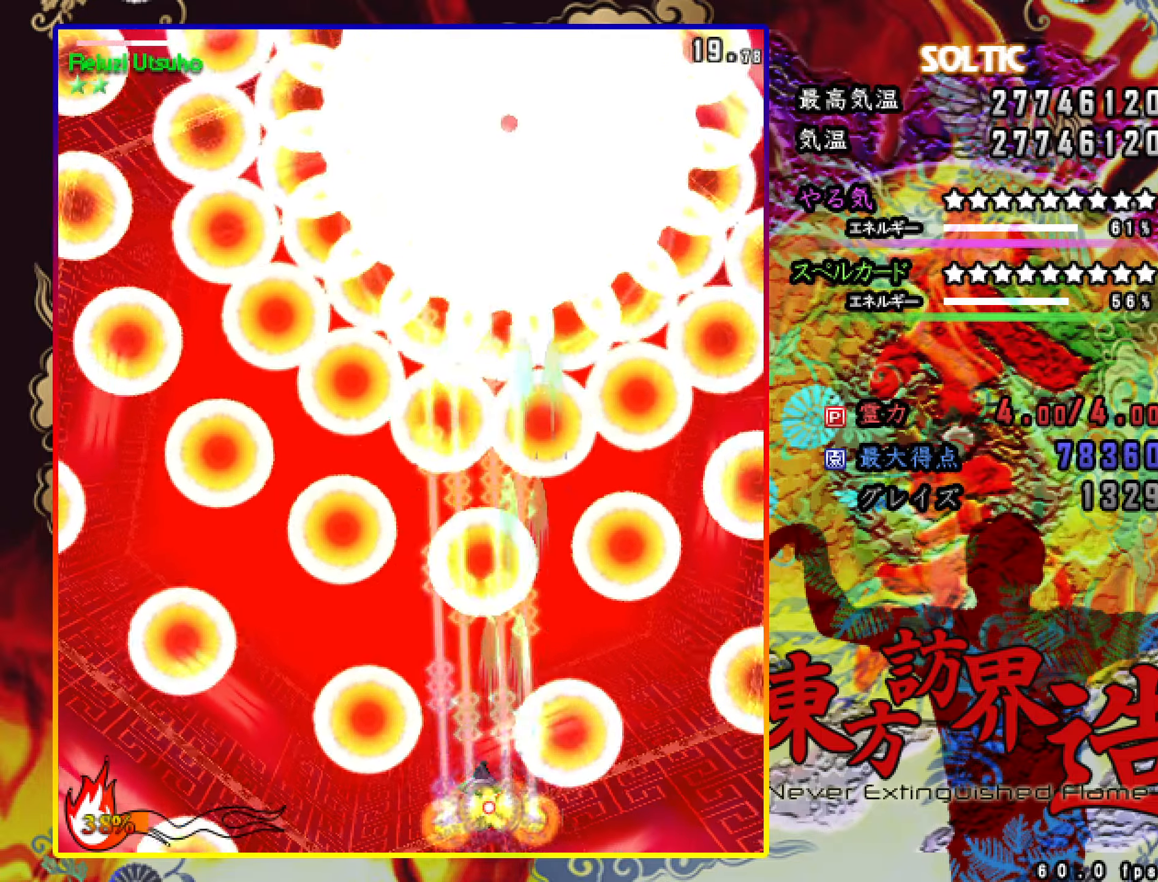
{"keys": ["c", "left", "shift", "z"], "events": [[34, "left", "up"], [117, "right", "down"], [467, "left", "down"], [467, "right", "up"]]}
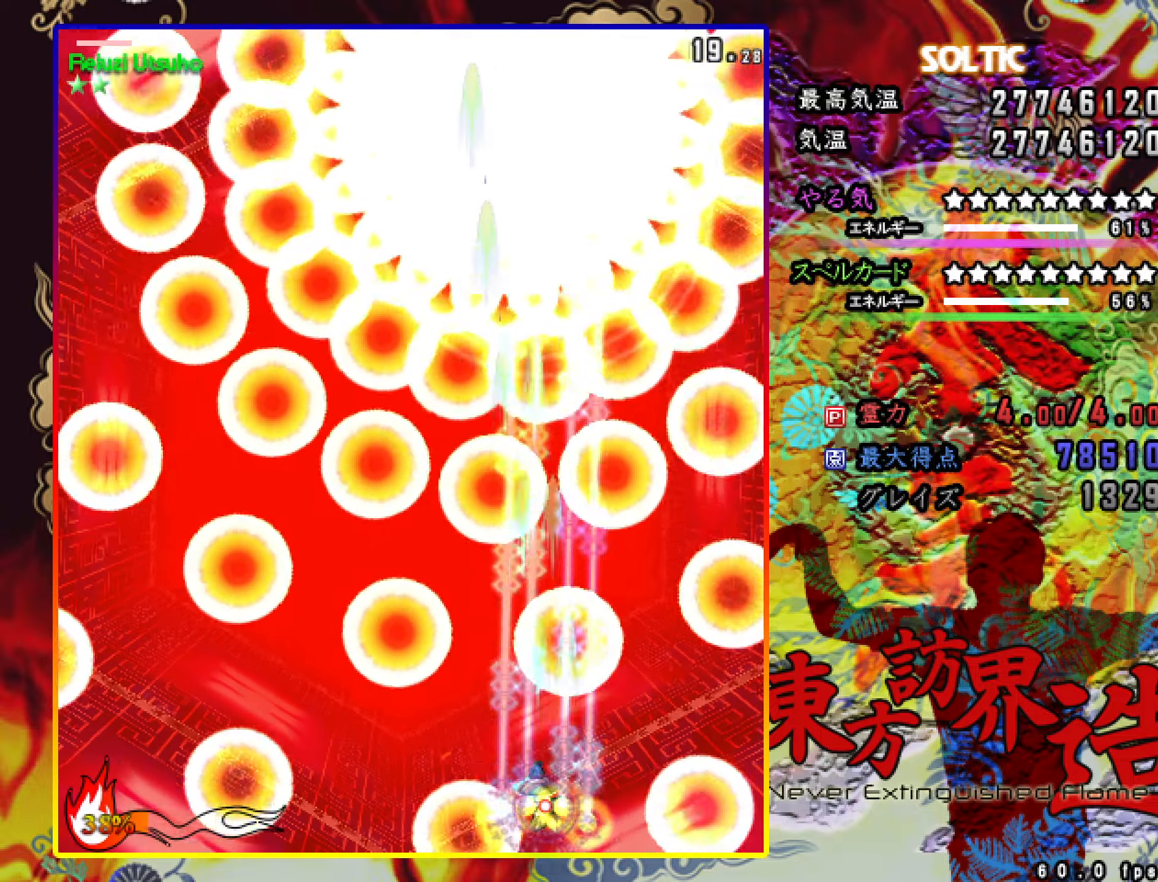
{"keys": ["c", "right", "shift", "z"], "events": [[250, "left", "up"], [300, "right", "down"]]}
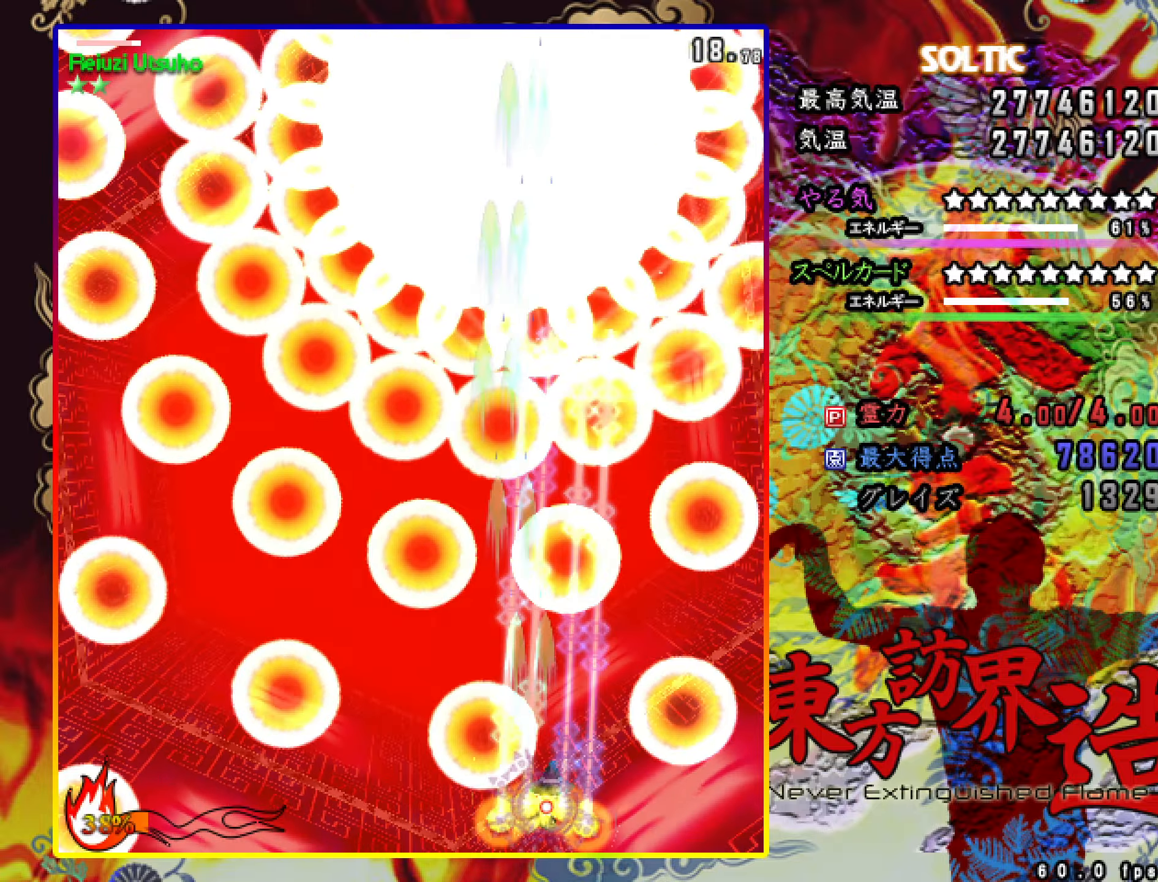
{"keys": ["c", "right", "shift", "z"], "events": [[84, "right", "up"], [134, "left", "down"], [367, "left", "up"], [417, "right", "down"]]}
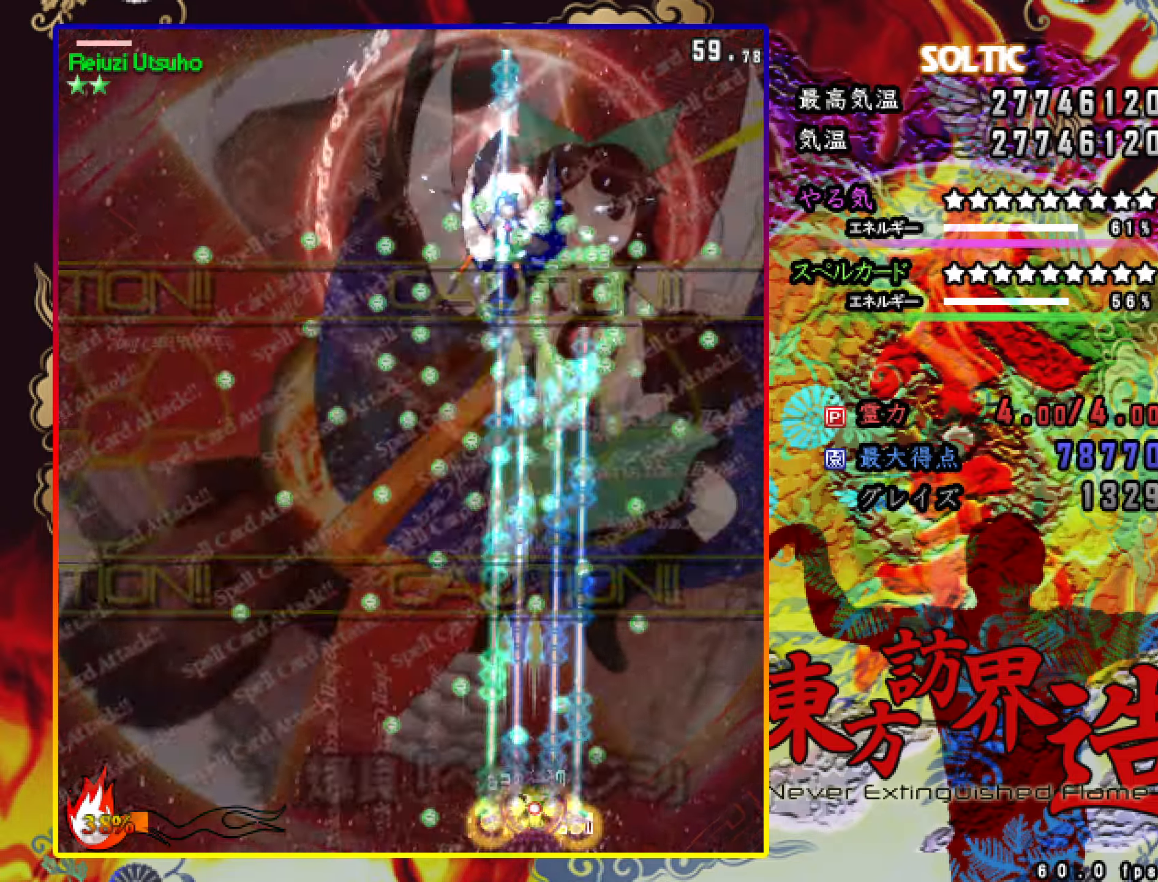
{"keys": ["c", "left", "shift", "z"], "events": [[100, "right", "up"], [150, "left", "down"], [250, "shift", "up"], [484, "shift", "down"]]}
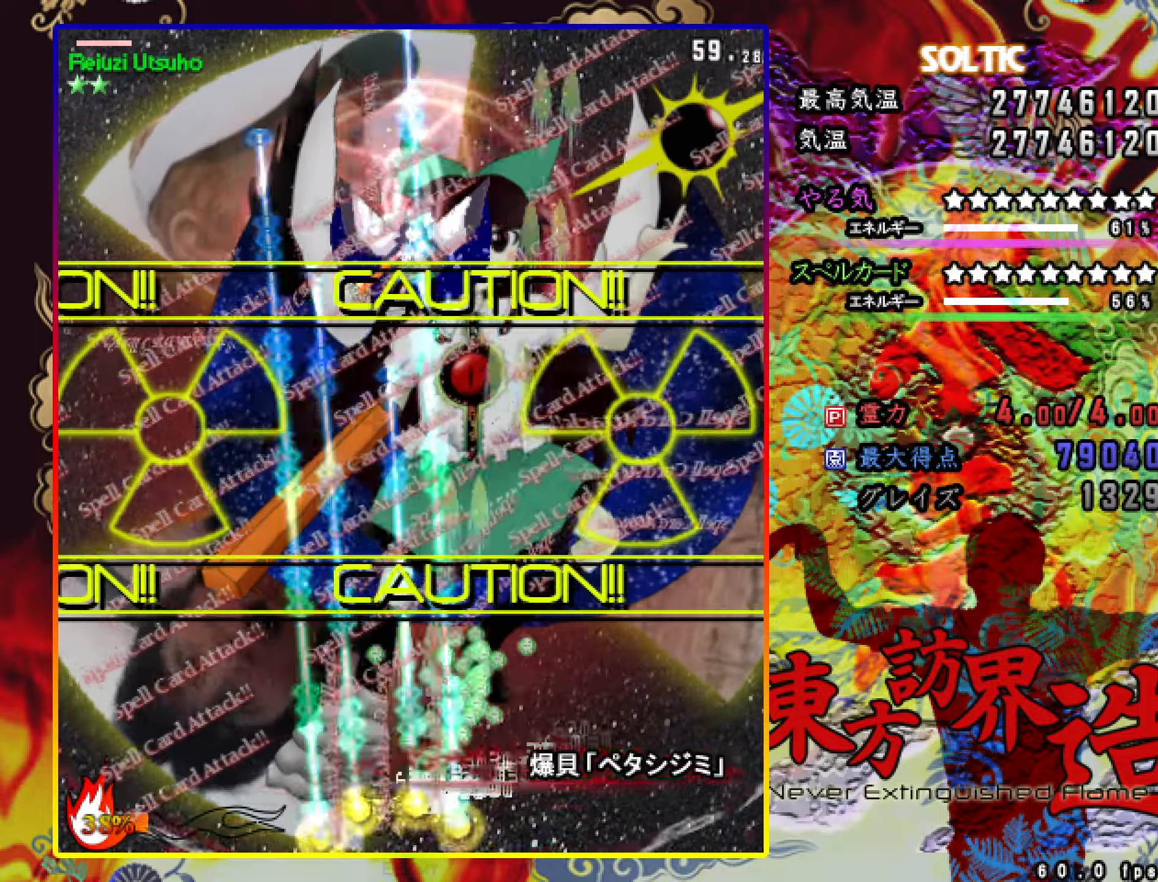
{"keys": ["c", "down", "shift", "z"], "events": [[34, "down", "down"], [34, "left", "up"], [167, "right", "down"], [367, "down", "up"], [367, "right", "up"], [417, "down", "down"]]}
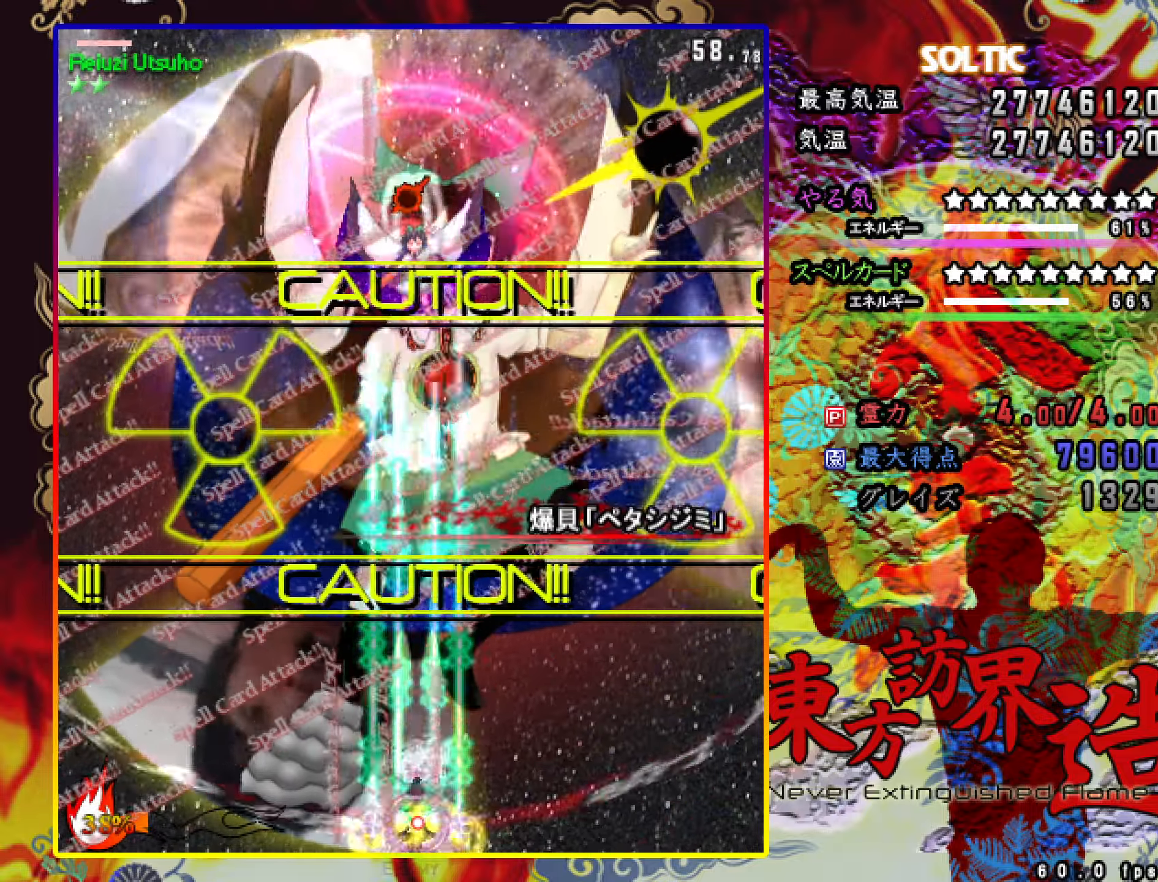
{"keys": ["c", "shift", "z"], "events": [[50, "left", "down"], [100, "down", "up"], [100, "left", "up"]]}
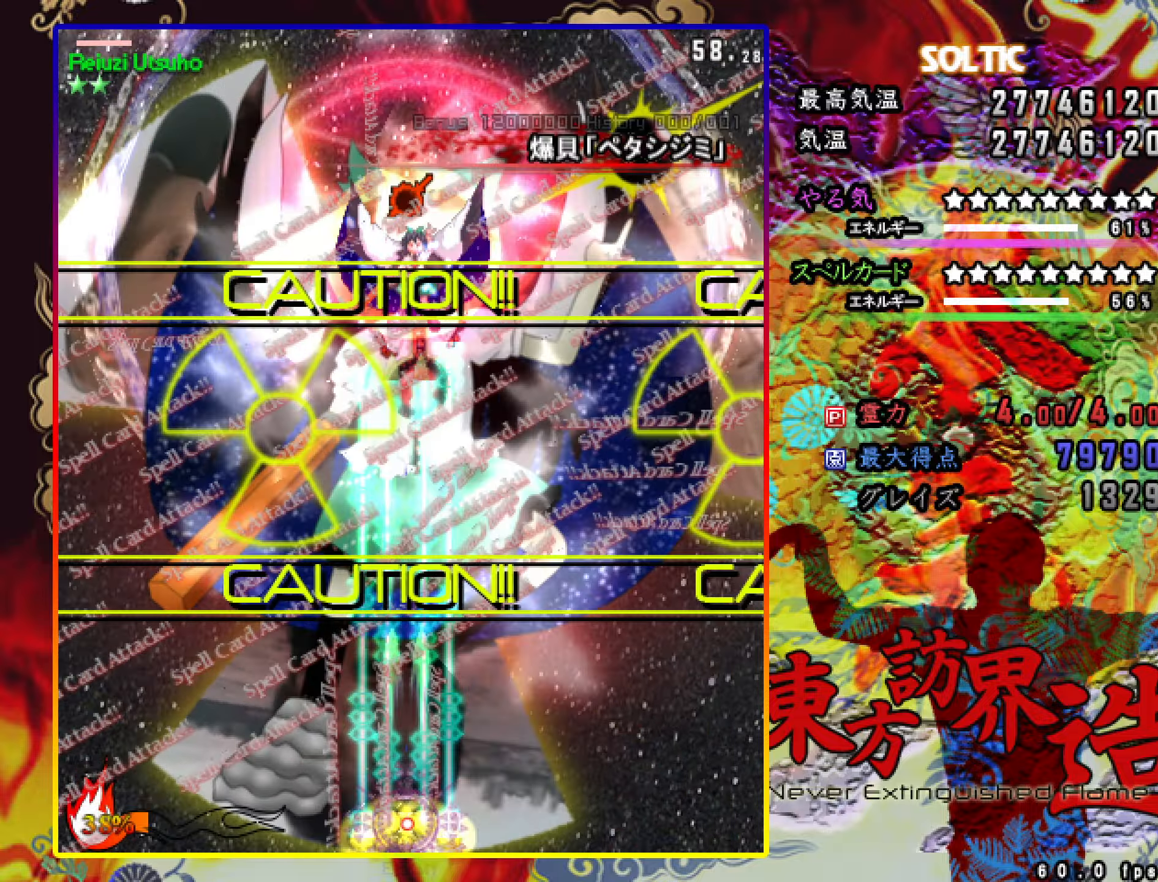
{"keys": ["c", "shift", "z"], "events": [[234, "down", "down"], [234, "right", "down"], [317, "down", "up"], [317, "right", "up"]]}
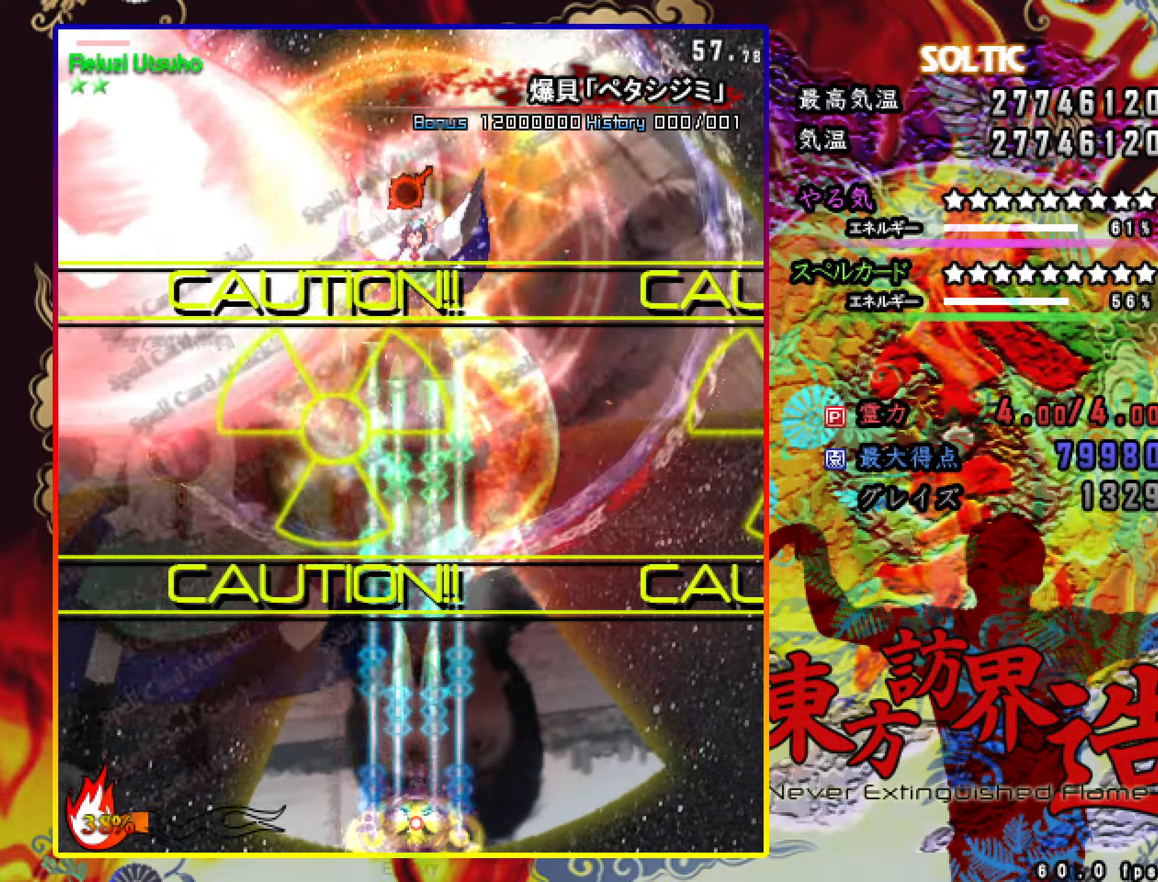
{"keys": ["c", "shift", "z"], "events": []}
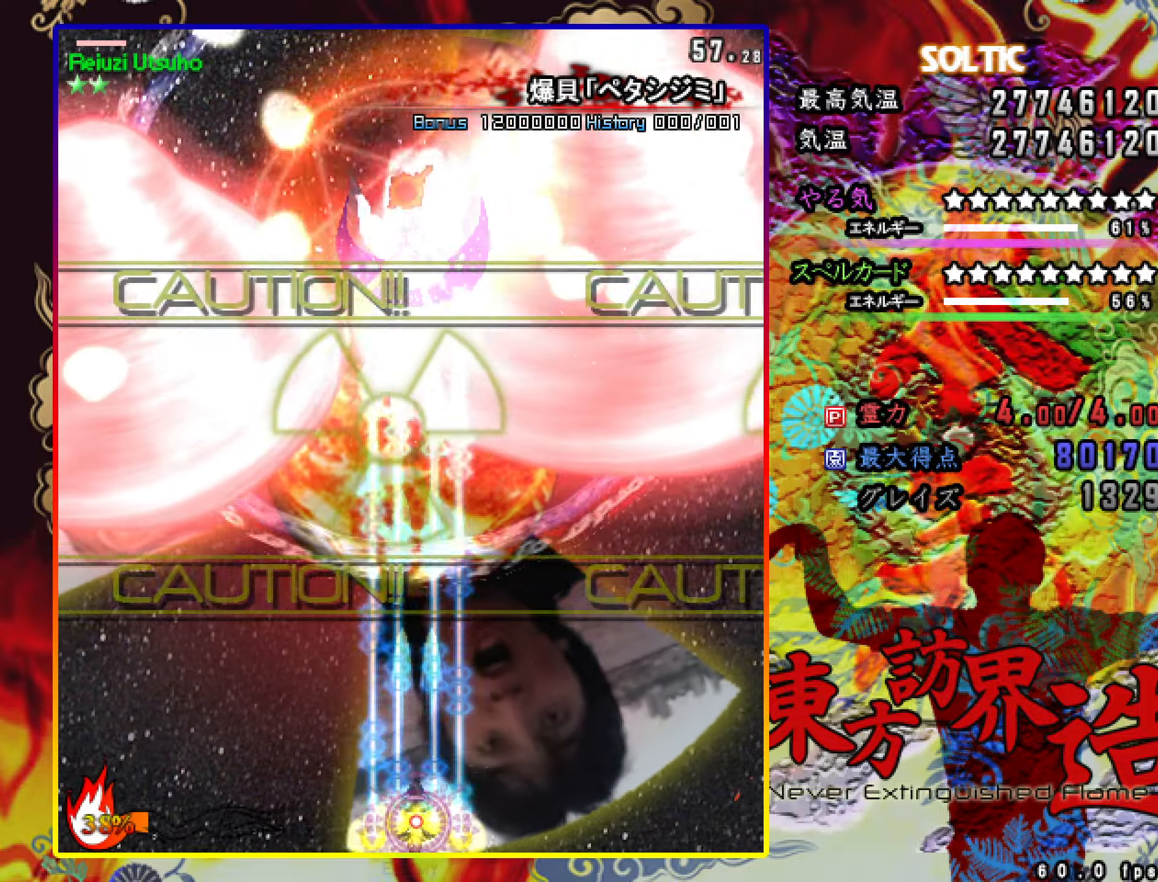
{"keys": ["c", "down", "shift", "z"], "events": [[367, "down", "down"]]}
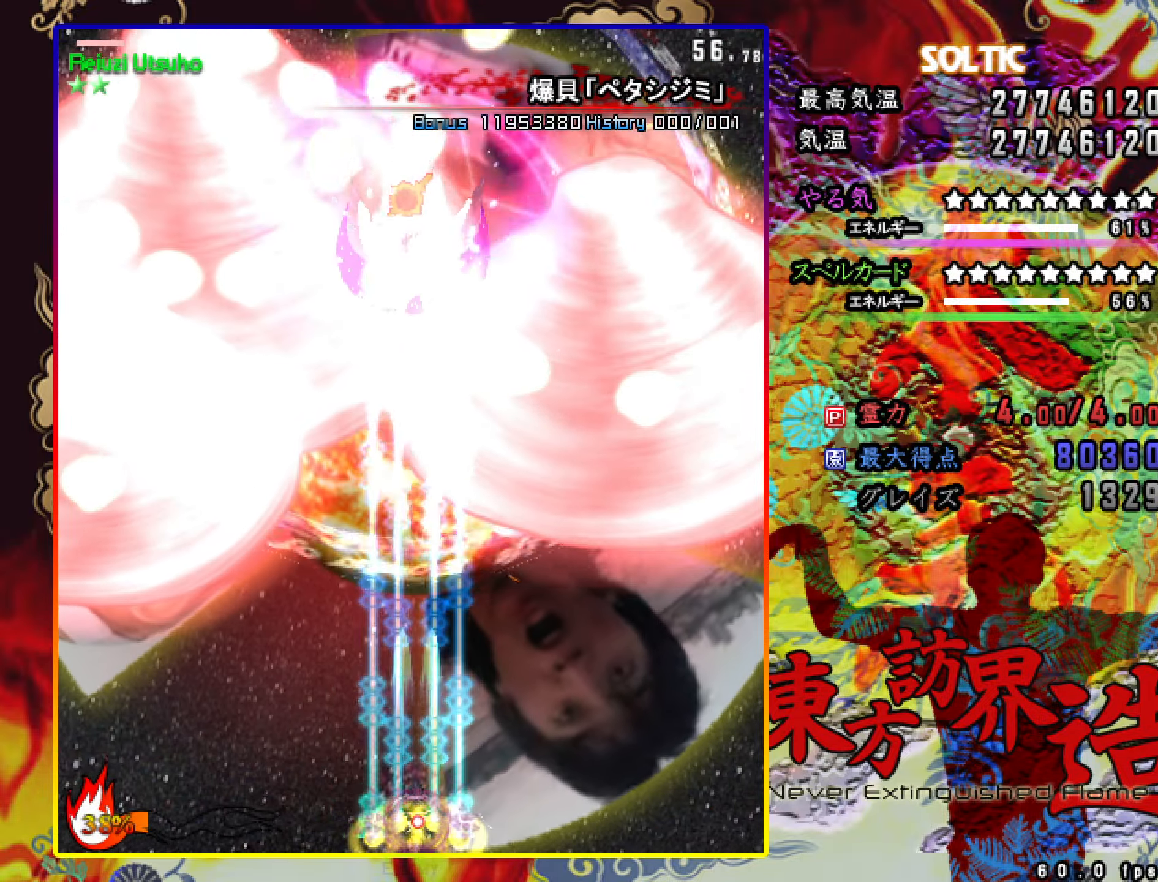
{"keys": ["c", "down", "shift", "z"], "events": []}
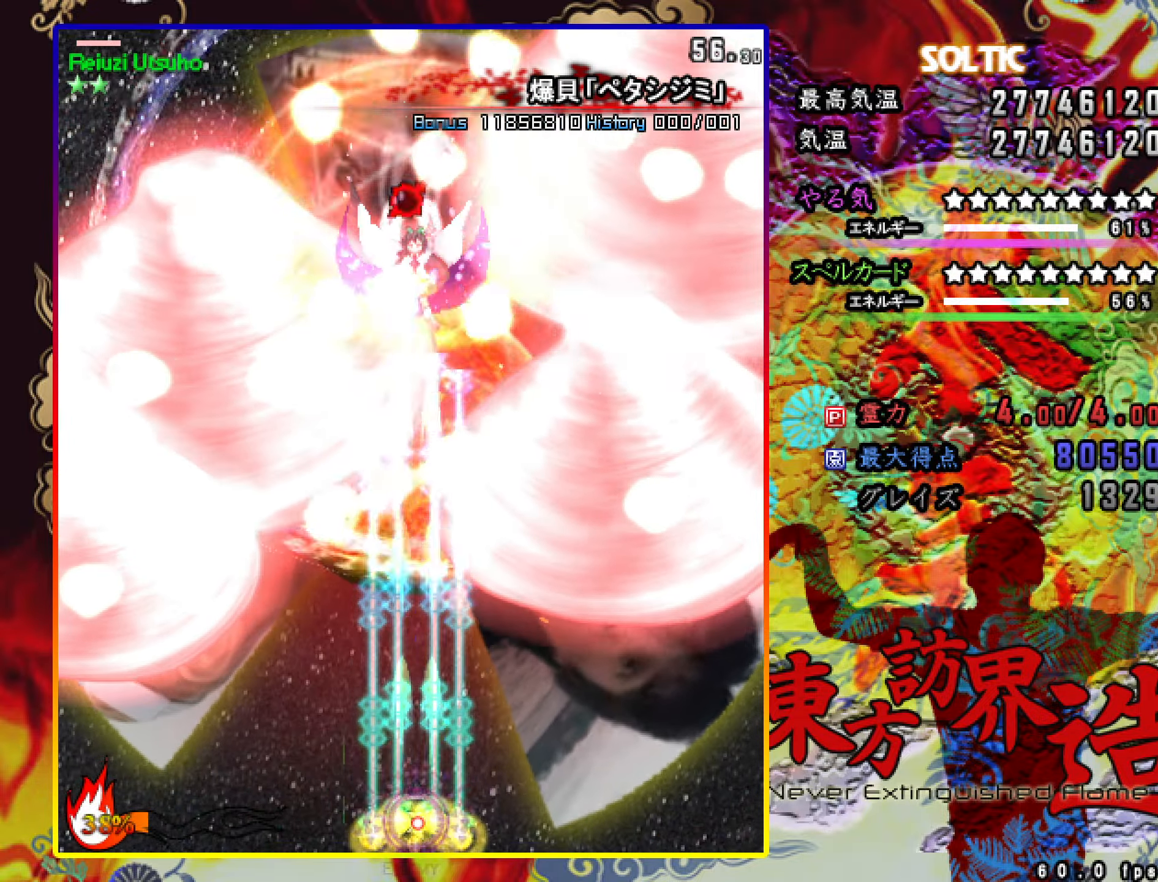
{"keys": ["c", "down", "shift", "z"], "events": []}
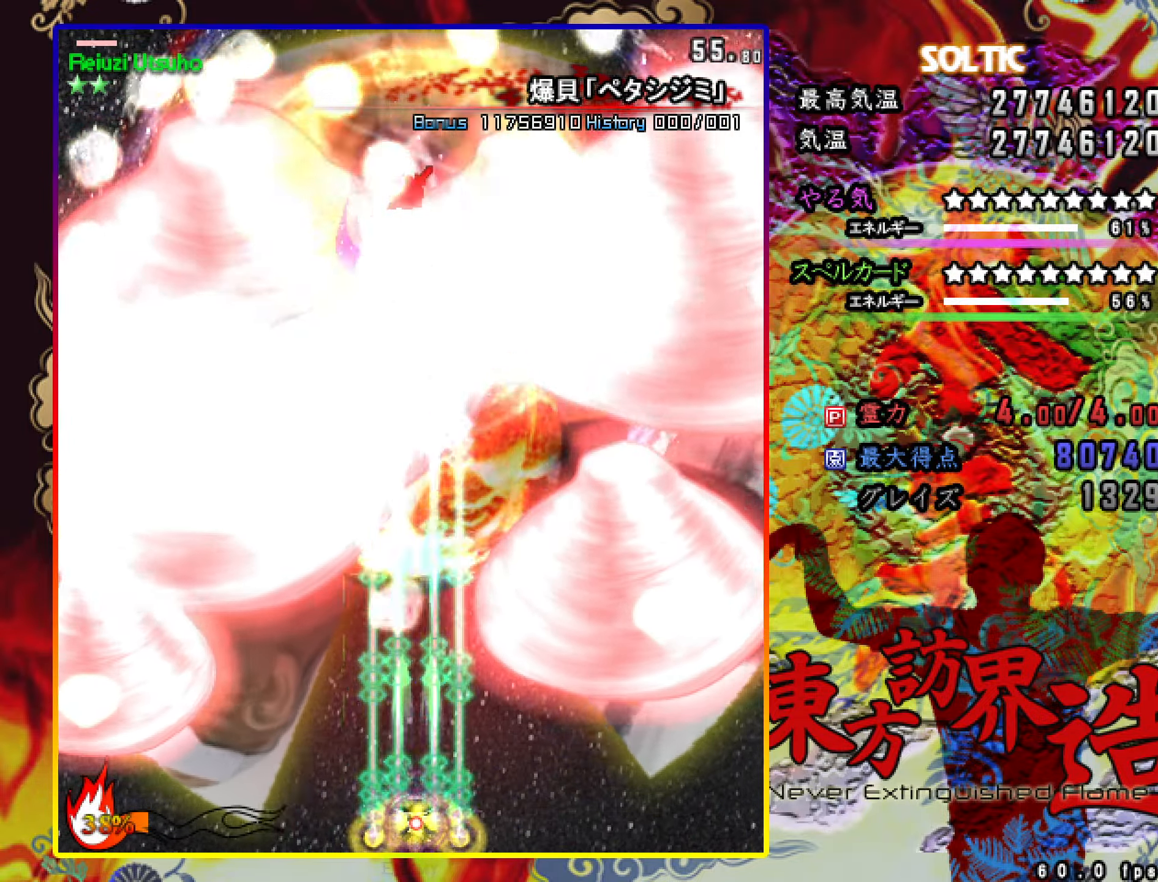
{"keys": ["c", "shift", "z"], "events": [[367, "down", "up"]]}
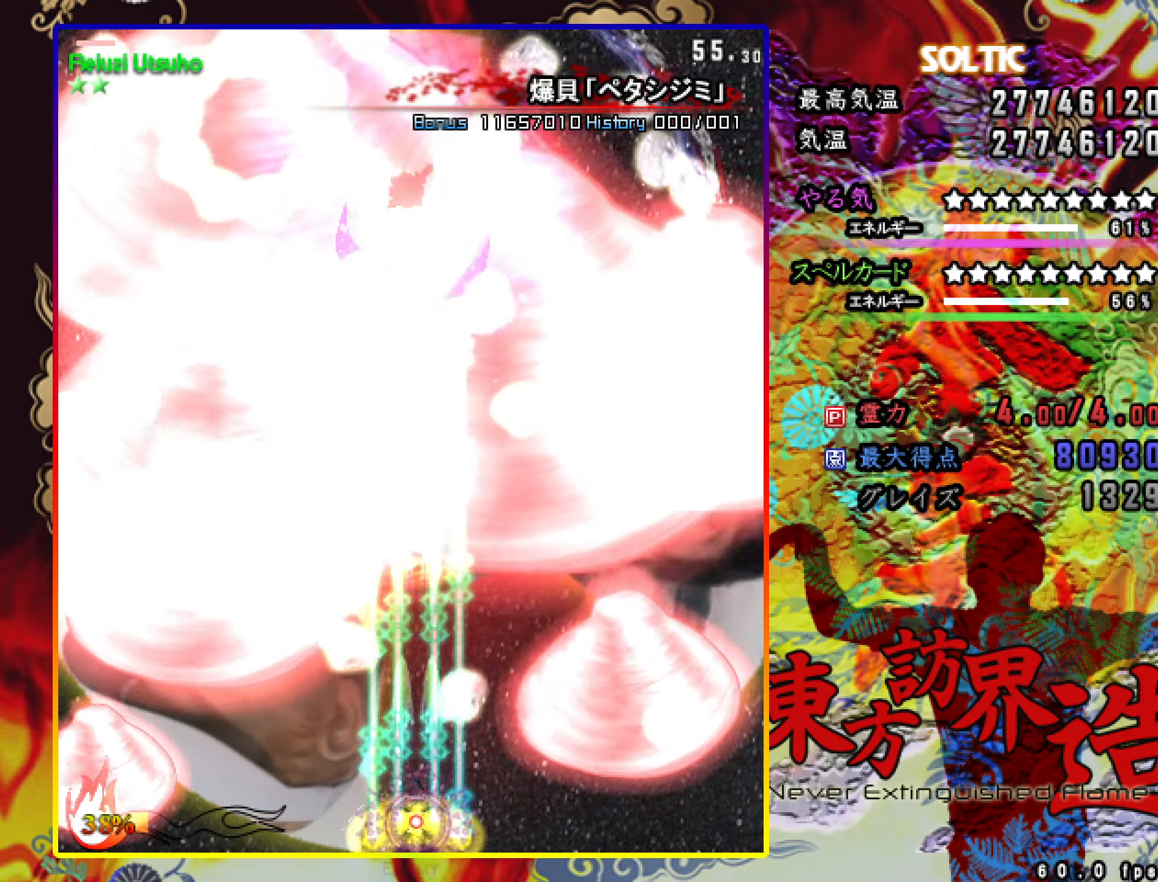
{"keys": ["c", "shift", "z"], "events": []}
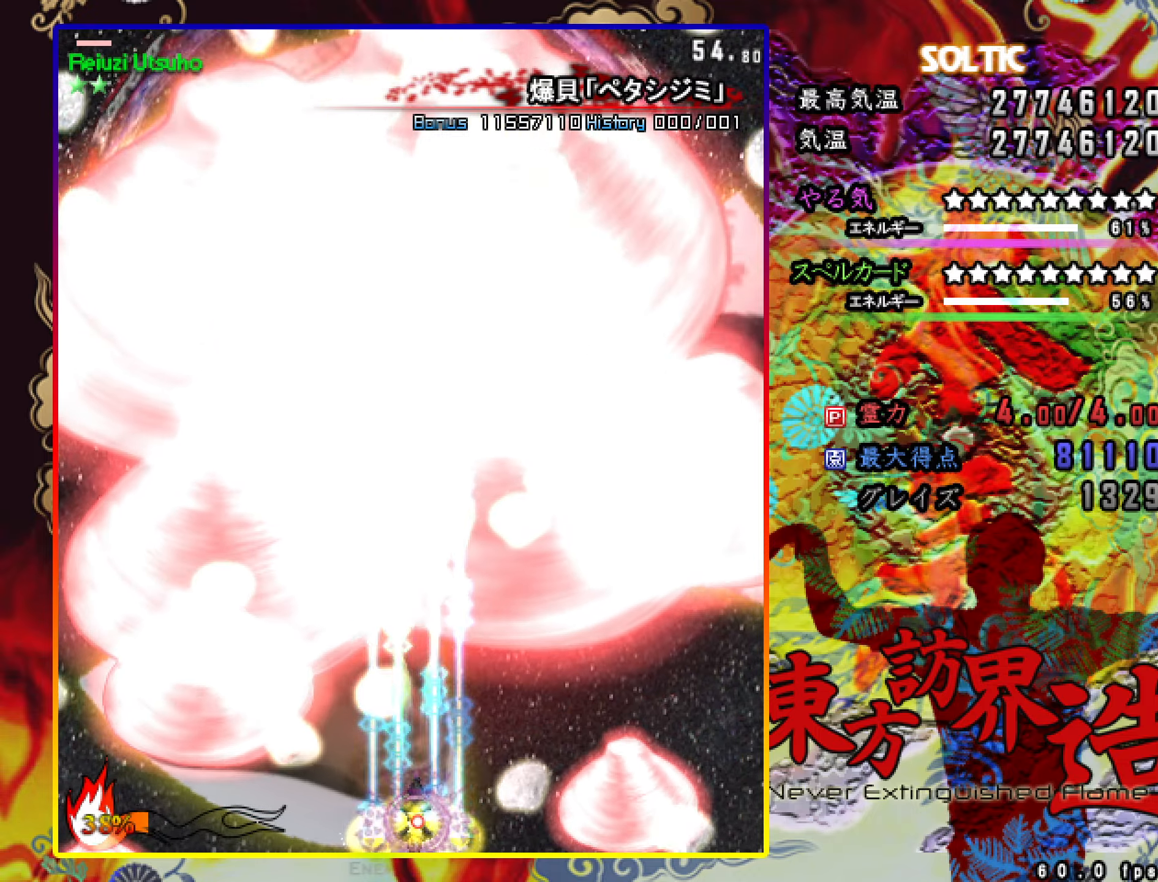
{"keys": ["c", "shift", "z"], "events": [[167, "down", "down"], [167, "left", "down"], [467, "down", "up"], [467, "left", "up"]]}
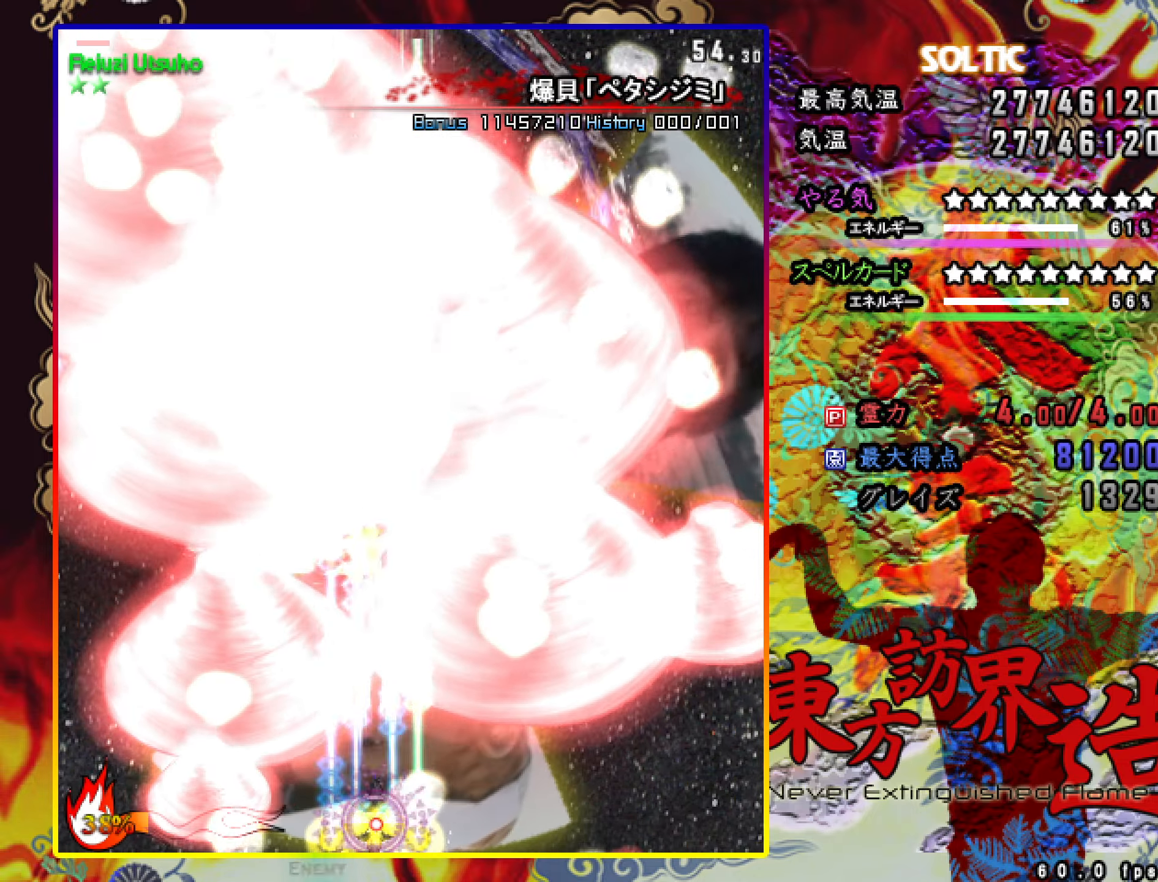
{"keys": ["shift", "up", "z"], "events": [[16, "down", "down"], [50, "down", "up"], [250, "c", "up"], [434, "left", "down"], [434, "up", "down"], [484, "left", "up"]]}
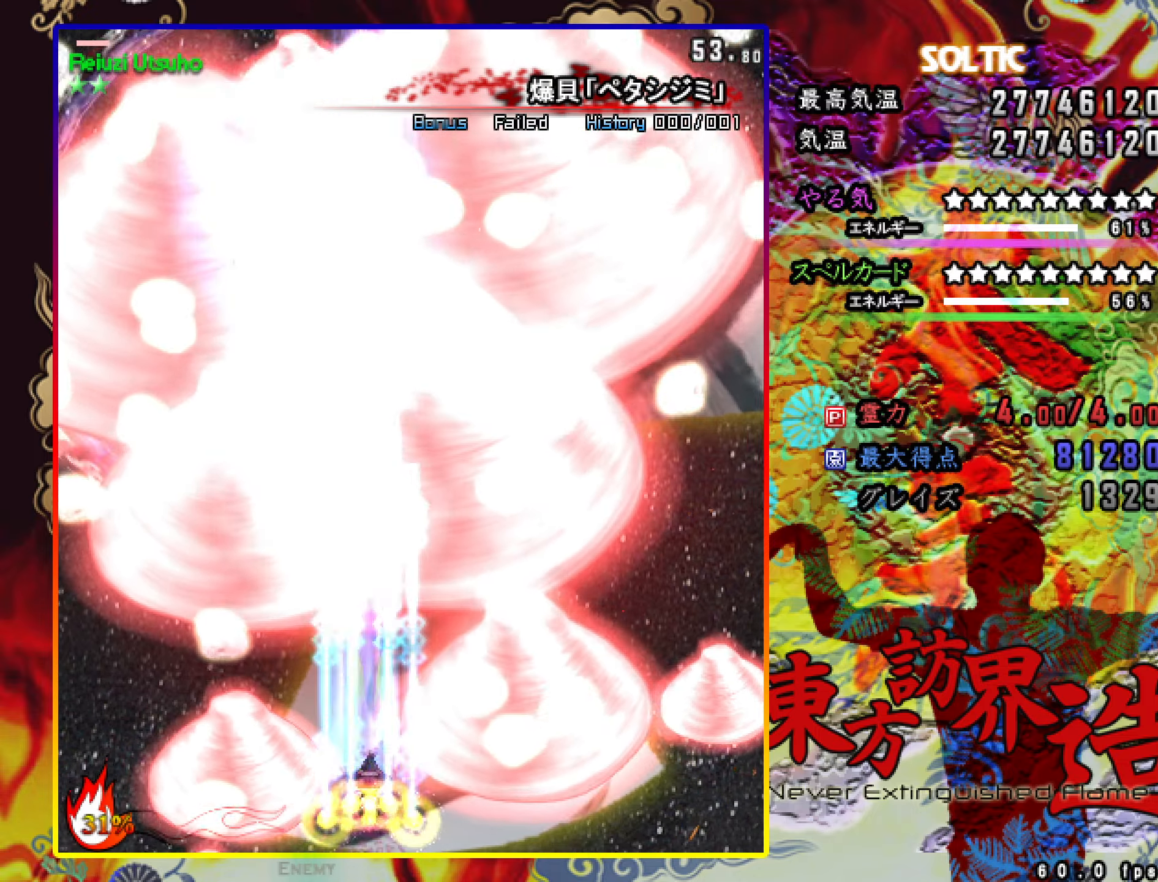
{"keys": ["c", "down", "shift", "z"], "events": [[84, "left", "down"], [267, "up", "up"], [351, "c", "down"], [367, "down", "down"], [417, "left", "up"]]}
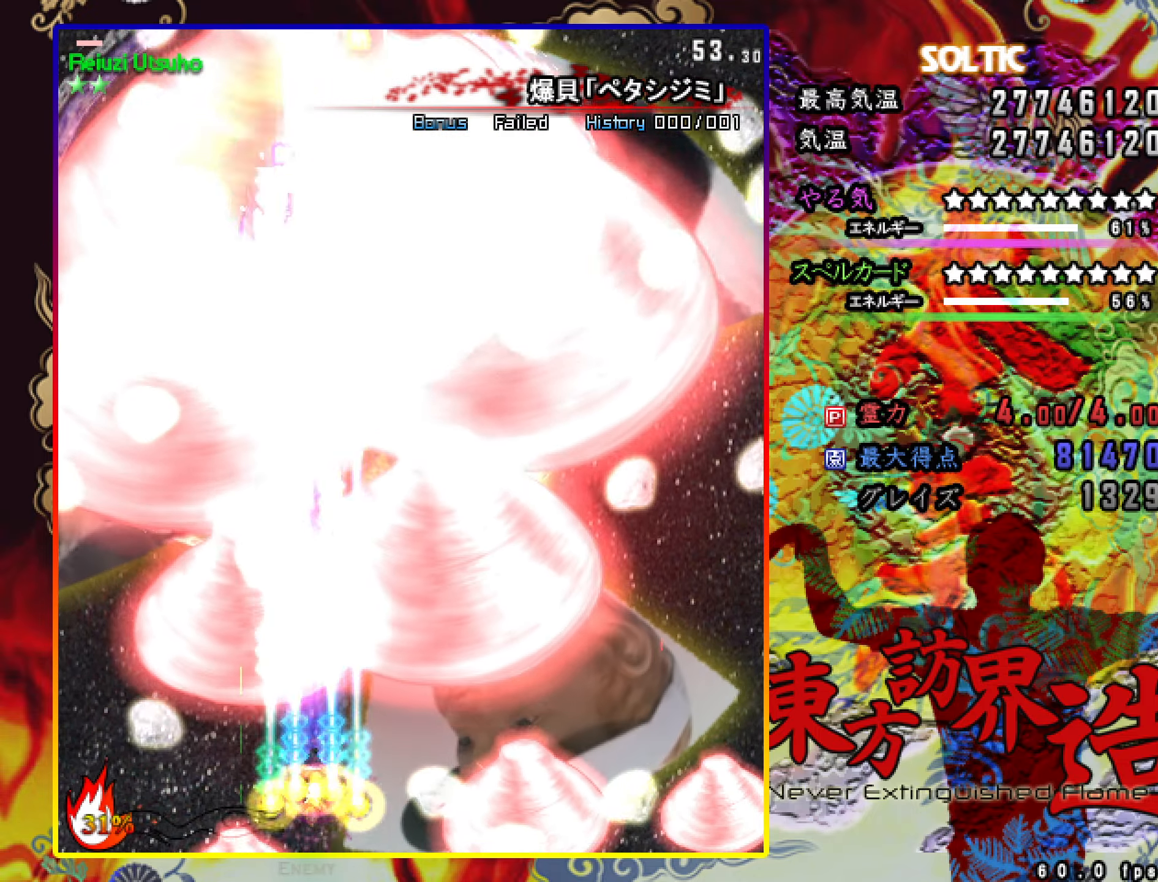
{"keys": ["c", "shift", "z"], "events": [[100, "right", "down"], [150, "down", "up"], [150, "right", "up"], [250, "right", "down"], [300, "right", "up"], [350, "down", "down"], [434, "down", "up"]]}
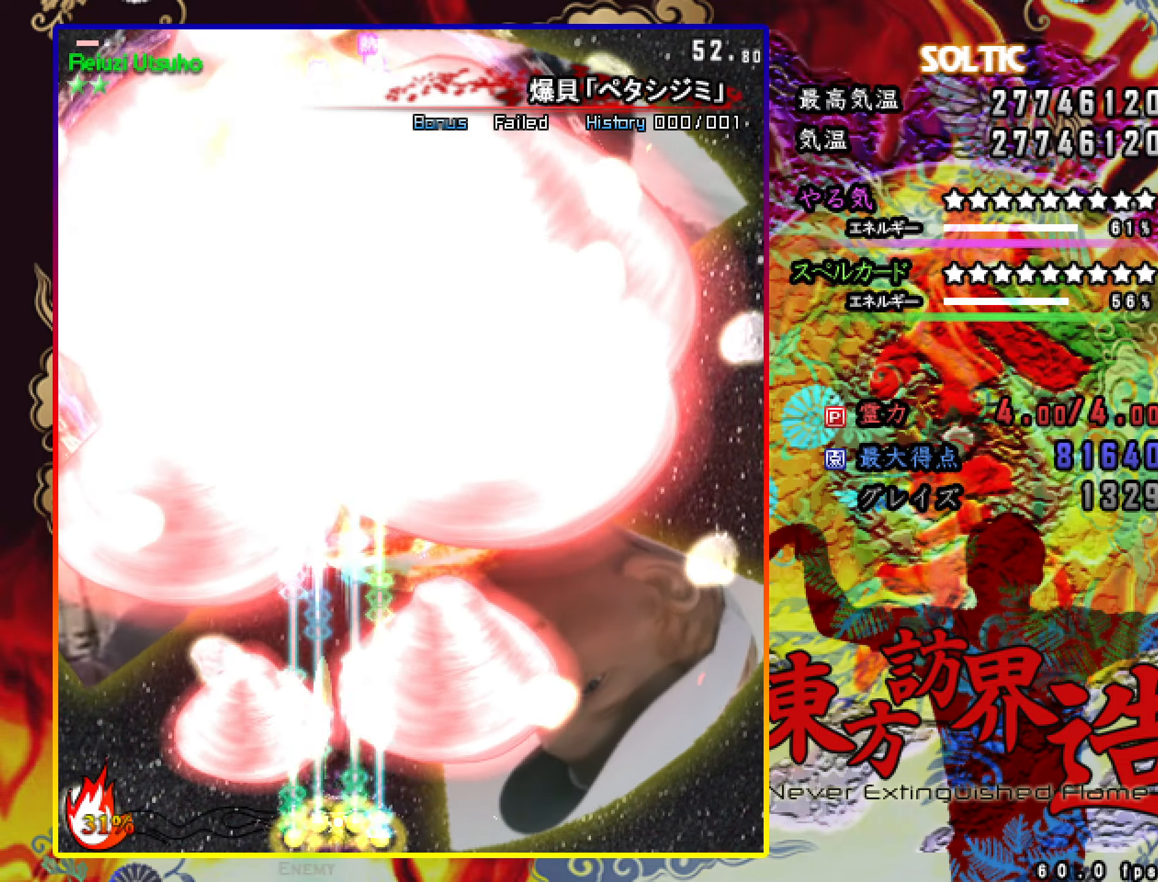
{"keys": ["c", "shift", "up", "z"], "events": [[417, "up", "down"]]}
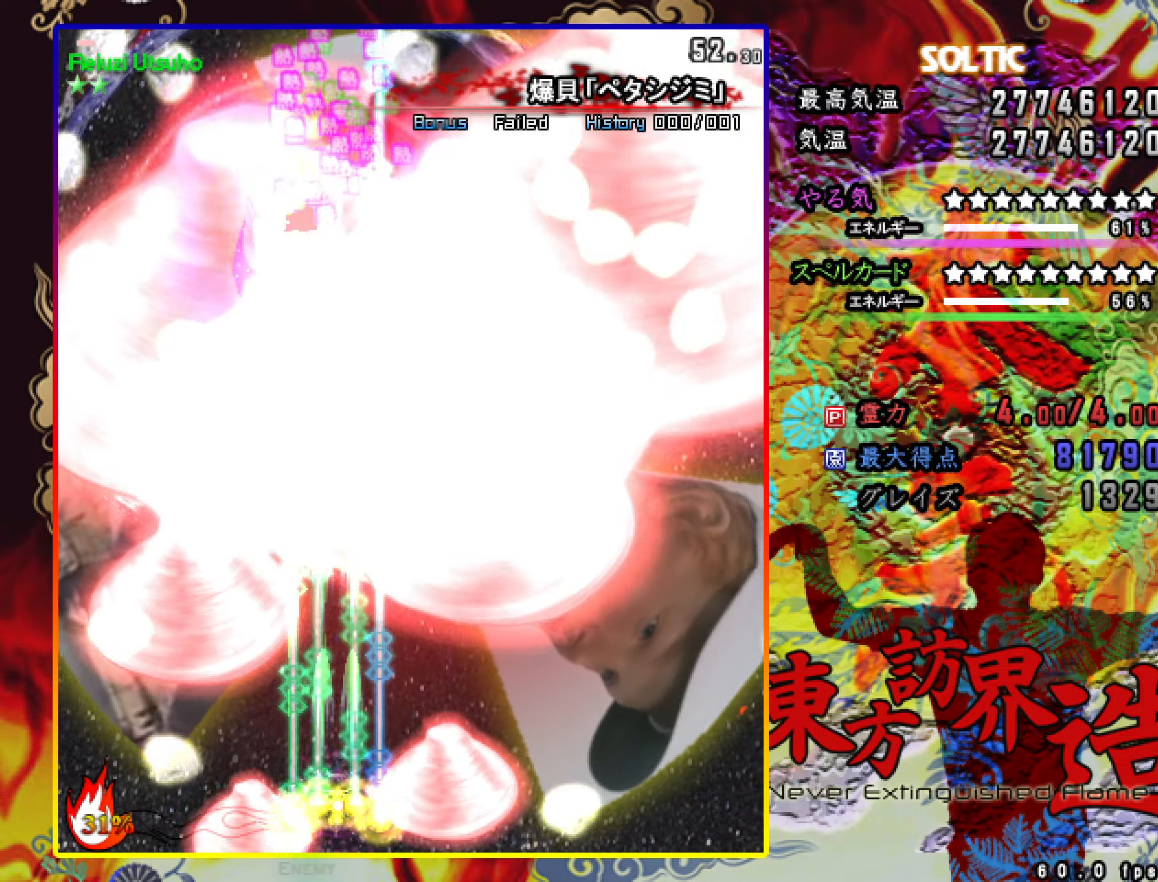
{"keys": ["c", "shift", "z"], "events": [[150, "up", "up"], [300, "down", "down"], [300, "left", "down"], [350, "down", "up"], [350, "left", "up"], [450, "down", "down"], [500, "down", "up"]]}
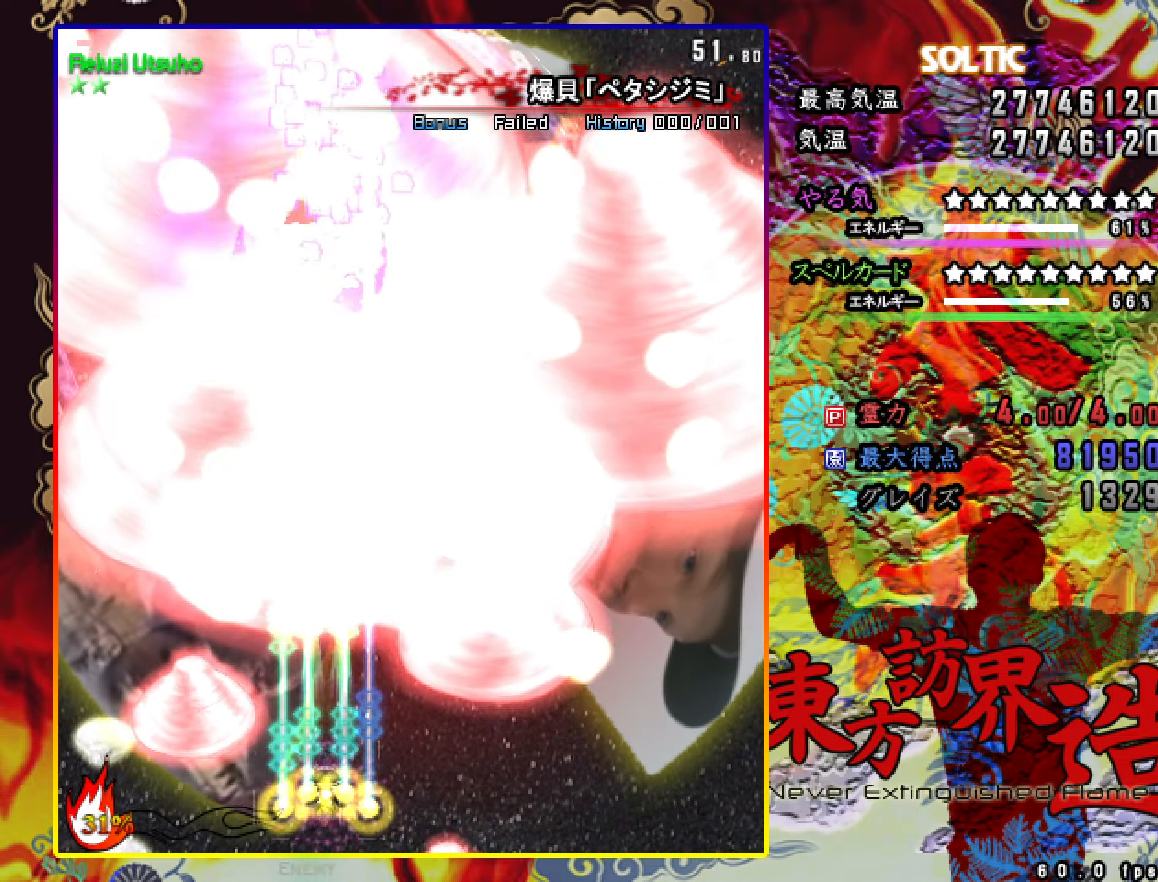
{"keys": ["c", "shift", "z"], "events": [[34, "down", "down"], [84, "down", "up"], [184, "down", "down"], [234, "down", "up"]]}
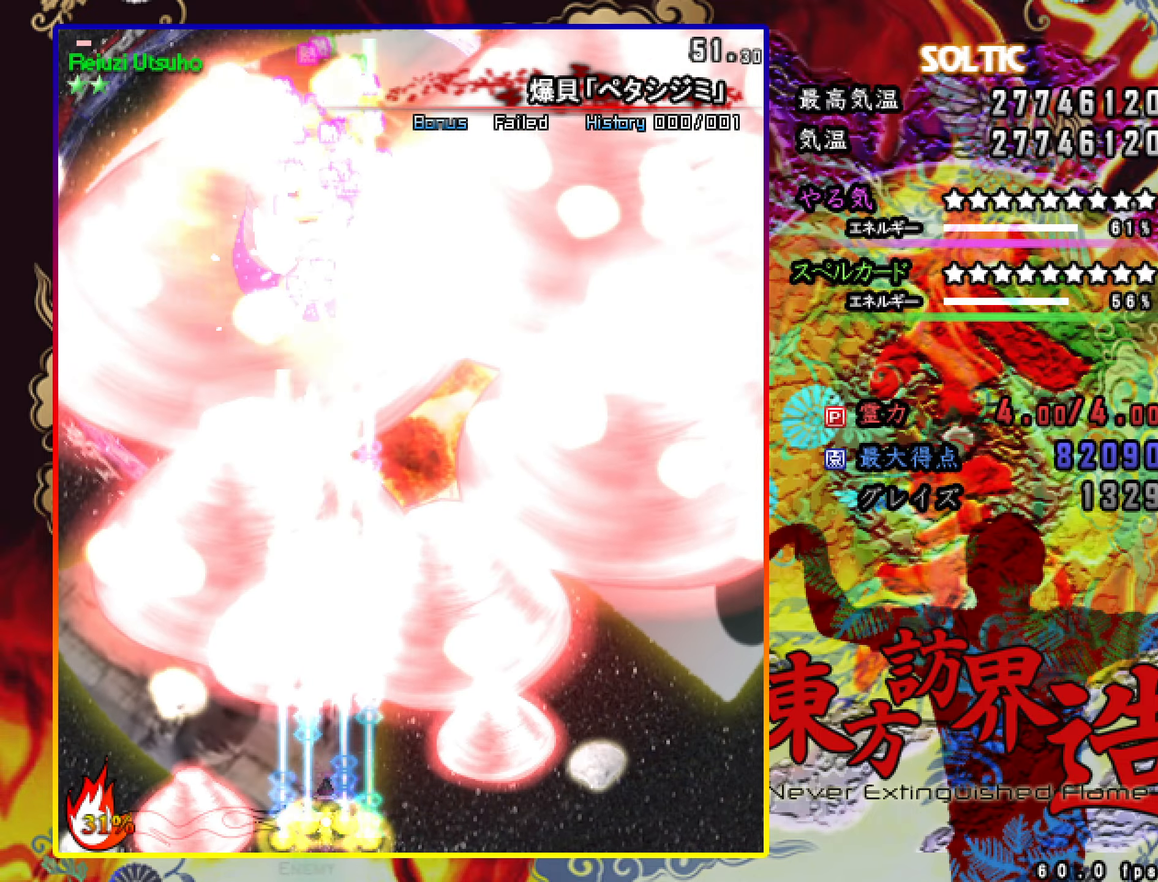
{"keys": ["c", "left", "shift", "z"], "events": [[217, "down", "down"], [217, "left", "down"], [250, "down", "up"]]}
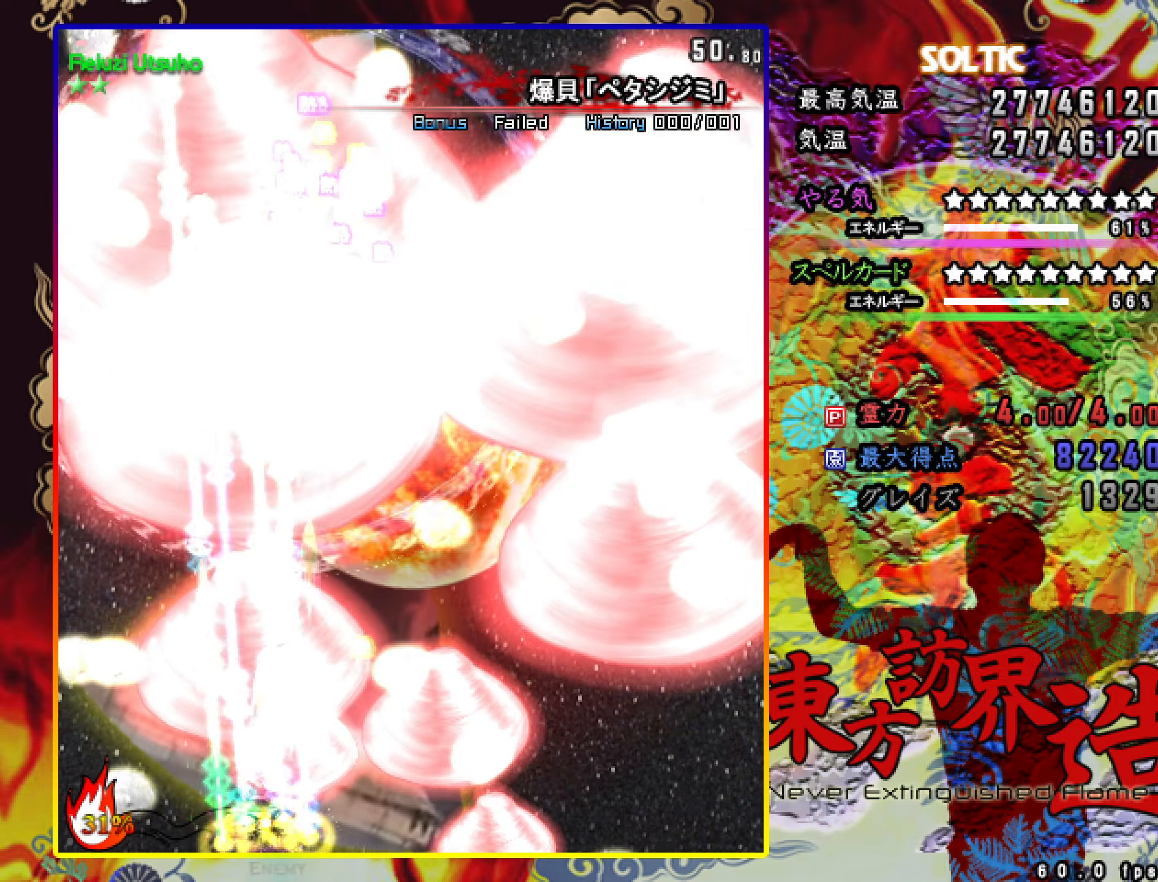
{"keys": ["c", "left", "shift", "up", "z"], "events": [[434, "up", "down"]]}
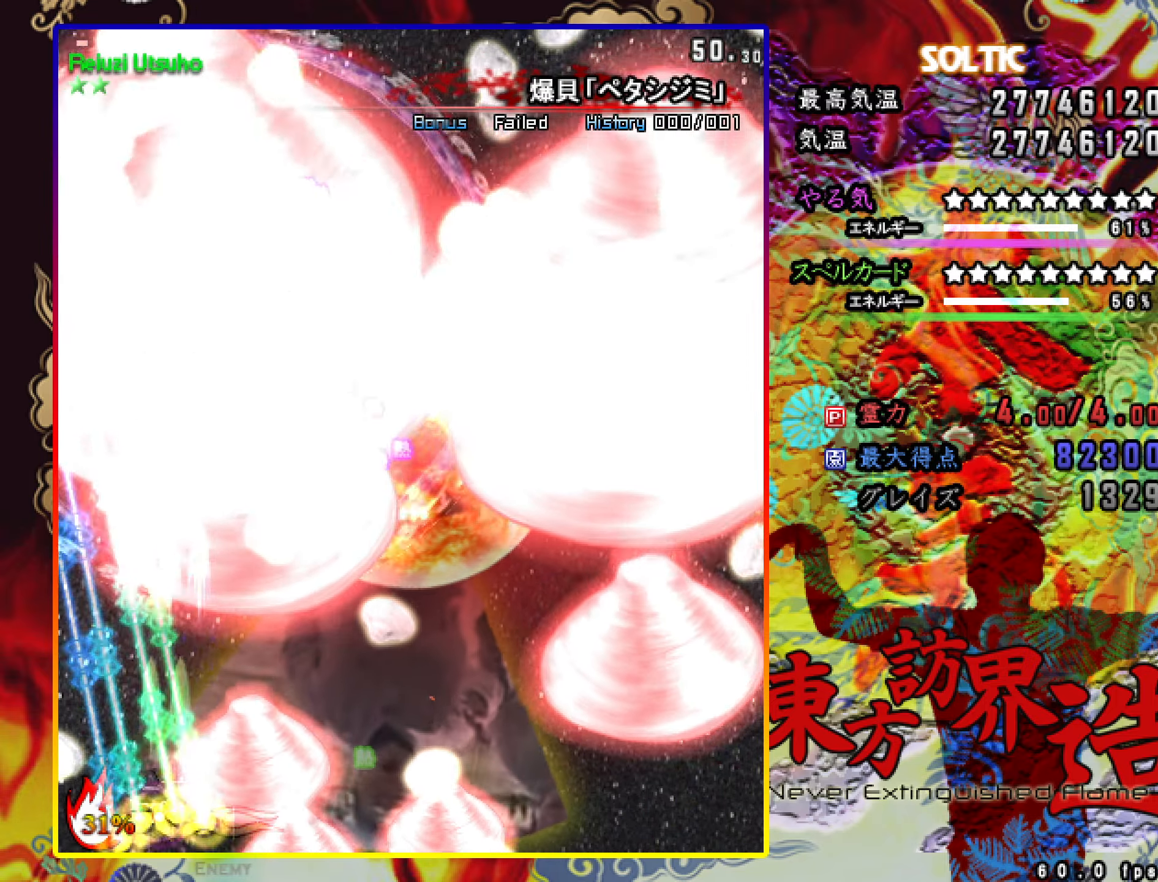
{"keys": ["c", "down", "right", "z"], "events": [[17, "left", "up"], [17, "shift", "up"], [67, "shift", "down"], [167, "right", "down"], [267, "up", "up"], [317, "shift", "up"], [434, "down", "down"]]}